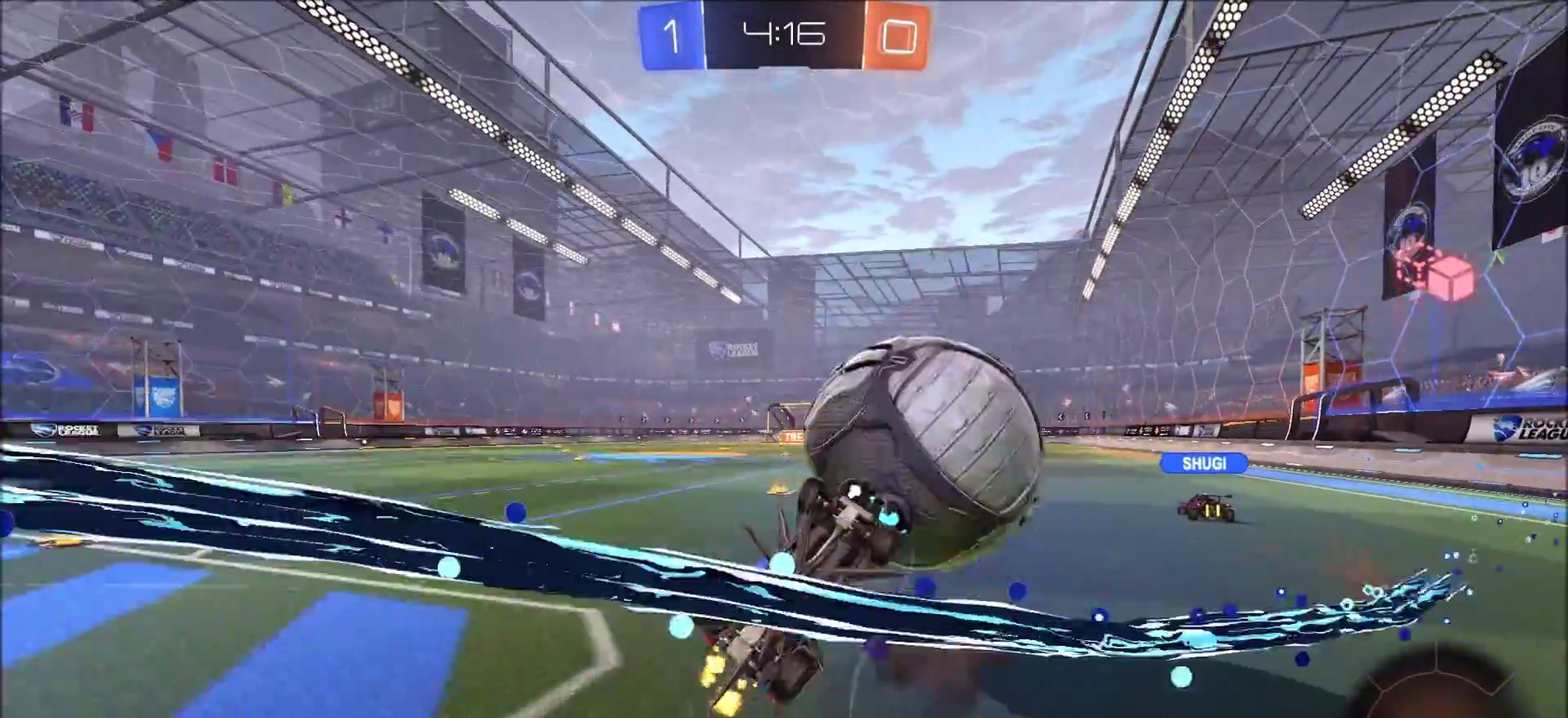
Gameplay with a controller (PlayStation layout); each line is a JSON object with the inputs held at the frame after it (dt_ms = milliseconds from this image to that frame). "events" lists button and stick changes between this image and that frame as [ms after this image, input, new state], when the widget could be followed in between.
{"dt_ms": 900, "buttons": ["CROSS", "R2"], "left_stick": "down-right", "right_stick": "center", "events": [[183, "CIRCLE", "up"], [383, "left_stick", "up-left"], [400, "L1", "up"], [633, "left_stick", "up"], [683, "left_stick", "up-right"], [733, "left_stick", "right"], [750, "CROSS", "down"], [867, "left_stick", "down-right"]]}
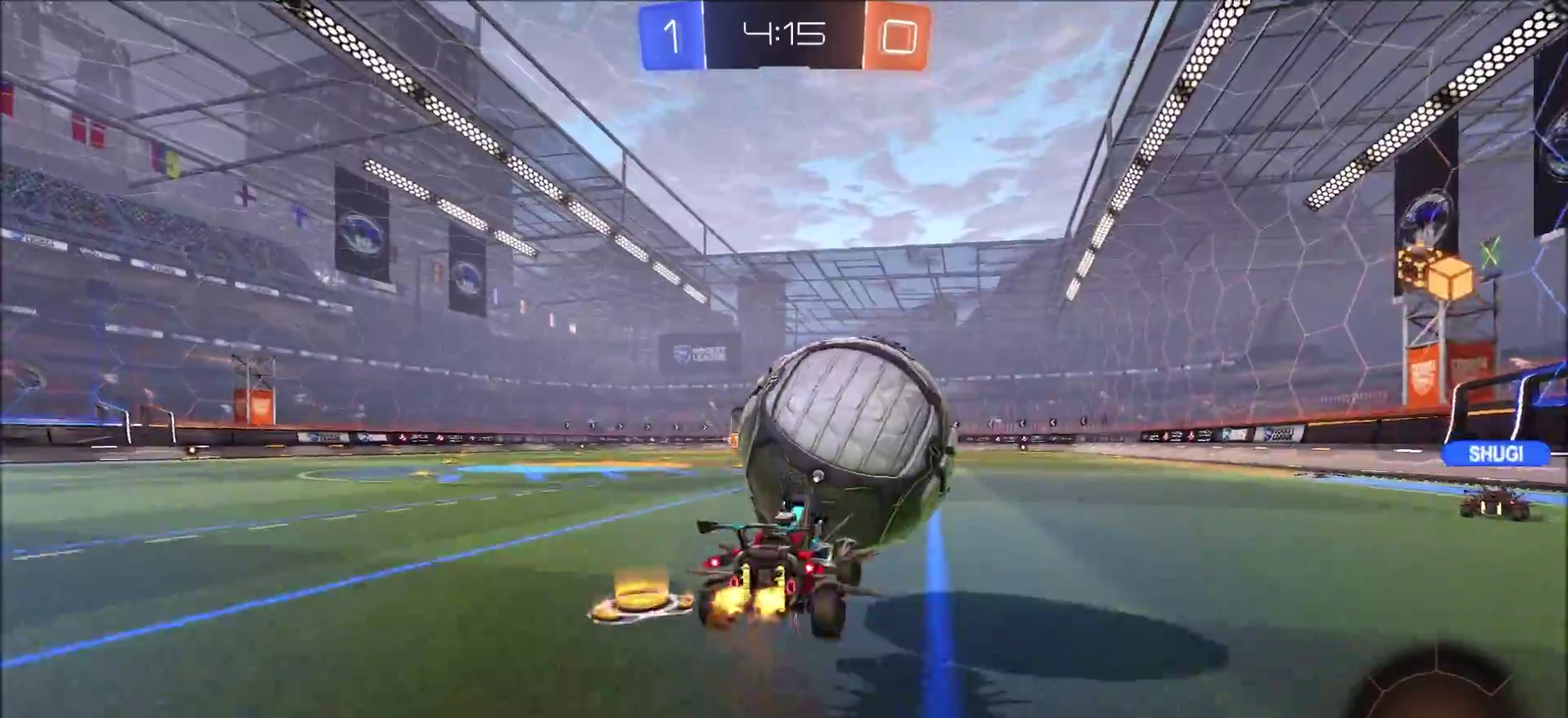
{"dt_ms": 300, "buttons": ["R2"], "left_stick": "right", "right_stick": "center", "events": [[67, "CROSS", "up"], [117, "left_stick", "right"]]}
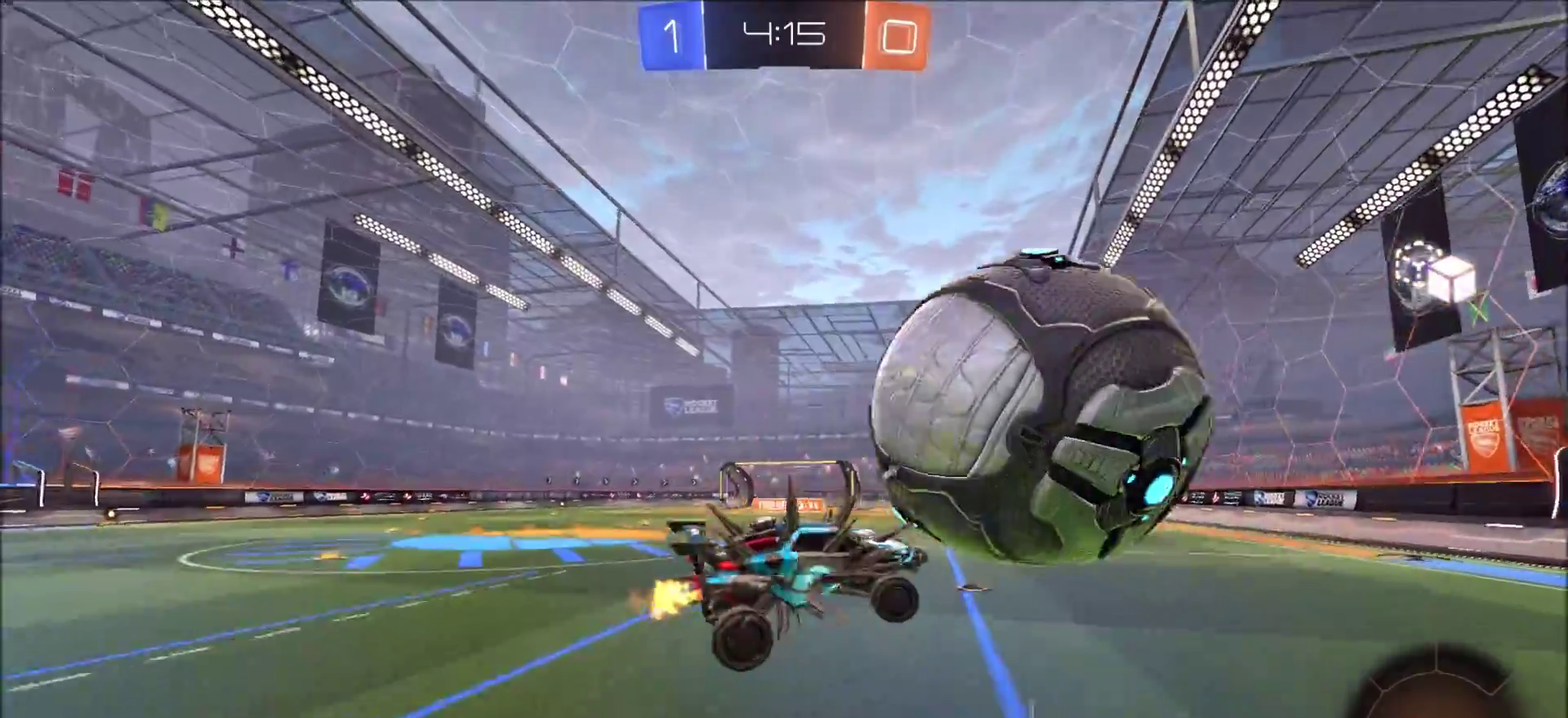
{"dt_ms": 600, "buttons": [], "left_stick": "left", "right_stick": "center", "events": [[150, "R2", "up"], [467, "left_stick", "left"], [500, "CROSS", "down"], [500, "SQUARE", "down"], [550, "SQUARE", "up"], [583, "CROSS", "up"]]}
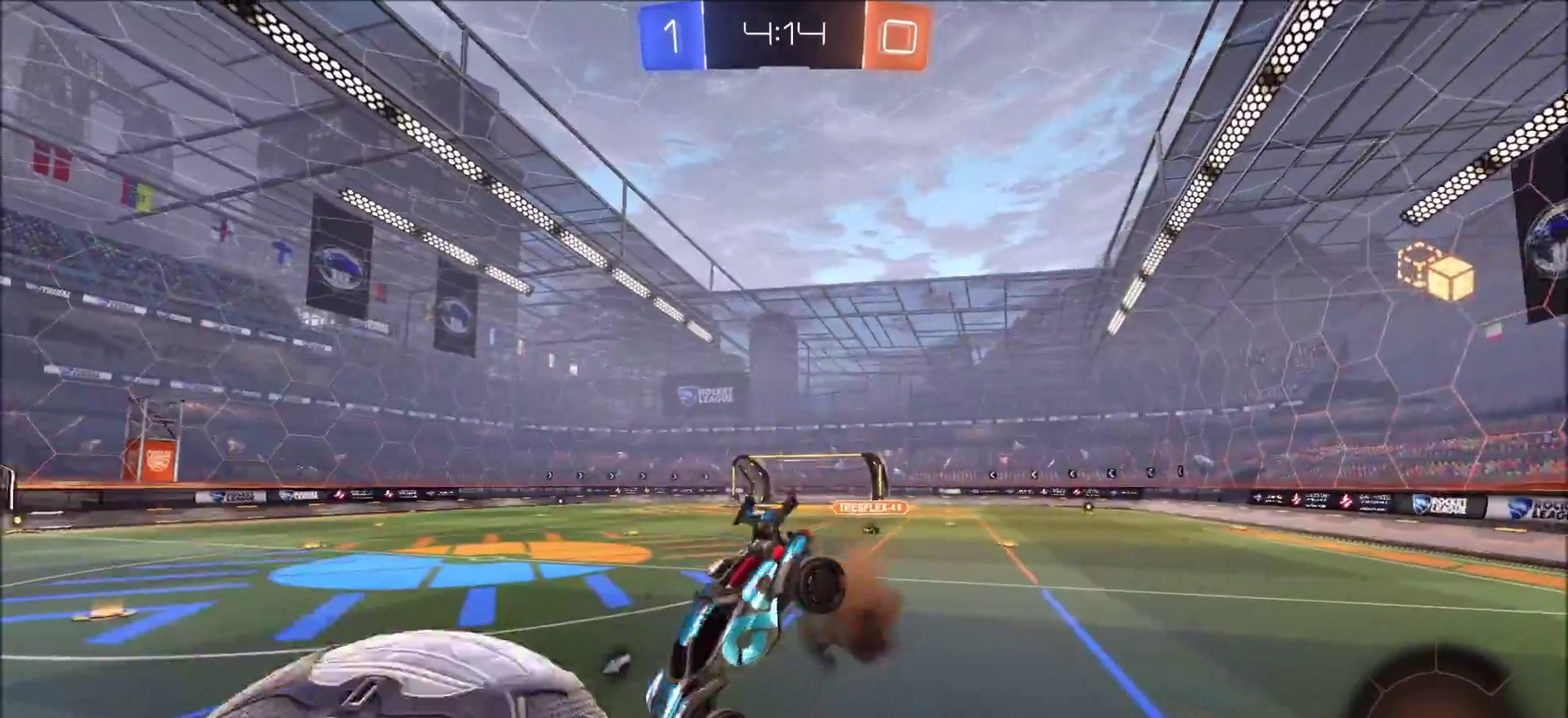
{"dt_ms": 400, "buttons": [], "left_stick": "down-left", "right_stick": "center", "events": [[117, "left_stick", "down-left"]]}
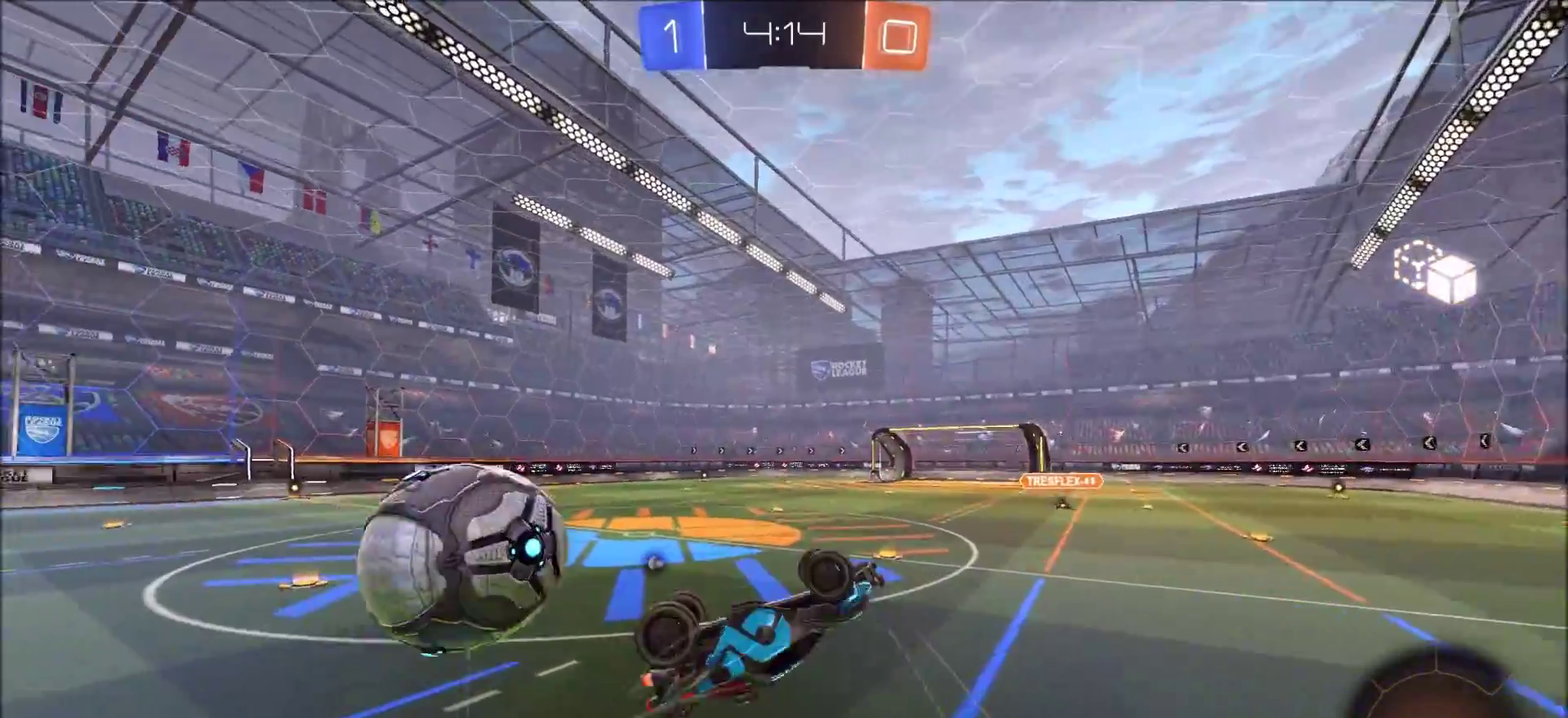
{"dt_ms": 300, "buttons": ["R2"], "left_stick": "up-left", "right_stick": "center", "events": [[100, "left_stick", "left"], [133, "L1", "down"], [217, "R2", "down"], [267, "left_stick", "up-left"], [300, "L1", "up"]]}
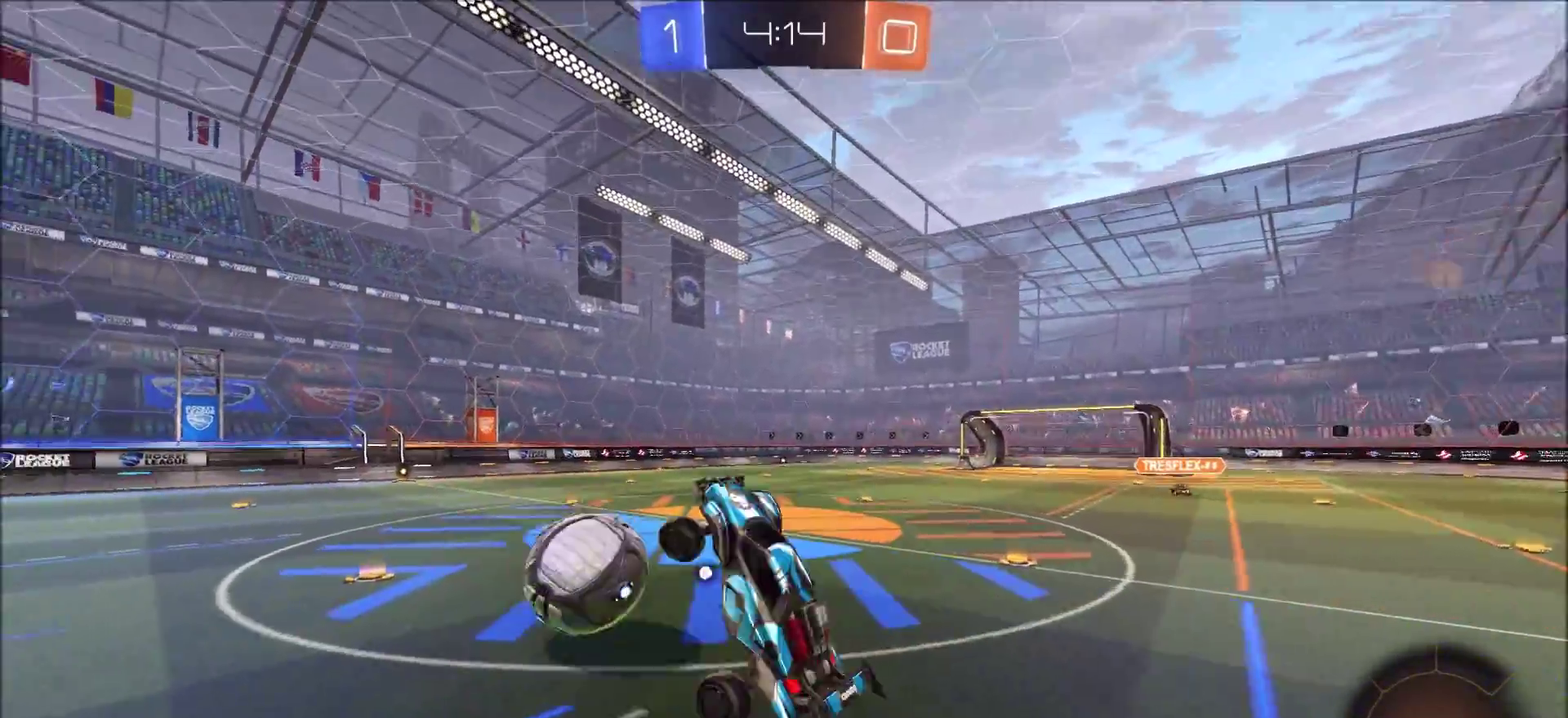
{"dt_ms": 800, "buttons": ["R2"], "left_stick": "center", "right_stick": "center", "events": [[67, "left_stick", "up-right"], [83, "TRIANGLE", "down"], [183, "left_stick", "center"], [200, "TRIANGLE", "up"], [300, "left_stick", "right"], [317, "L1", "down"], [367, "L1", "up"], [550, "left_stick", "center"], [617, "left_stick", "left"], [750, "left_stick", "center"]]}
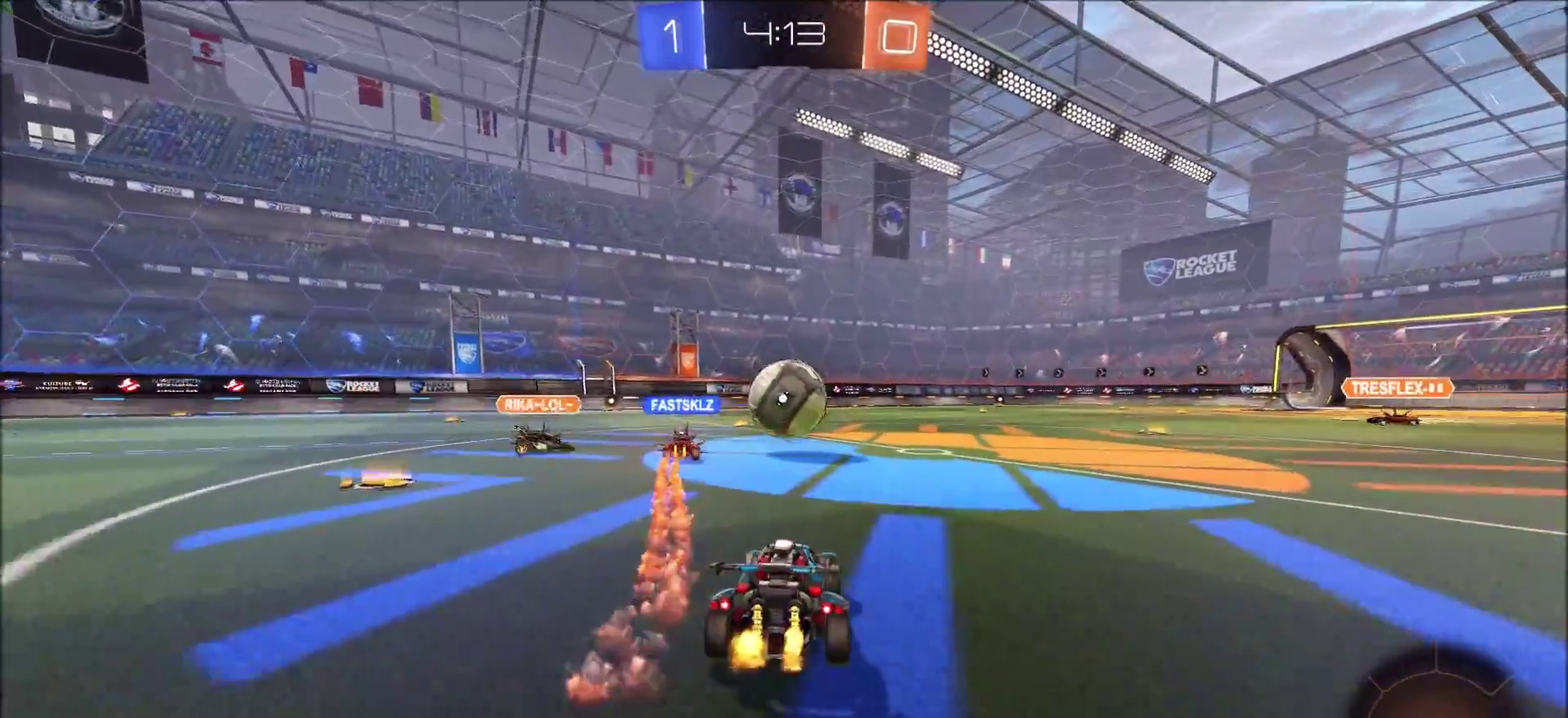
{"dt_ms": 400, "buttons": ["L1", "R2"], "left_stick": "left", "right_stick": "center", "events": [[50, "CROSS", "down"], [67, "L1", "down"], [67, "left_stick", "up-left"], [100, "CROSS", "up"], [167, "CROSS", "down"], [283, "CROSS", "up"], [400, "left_stick", "left"]]}
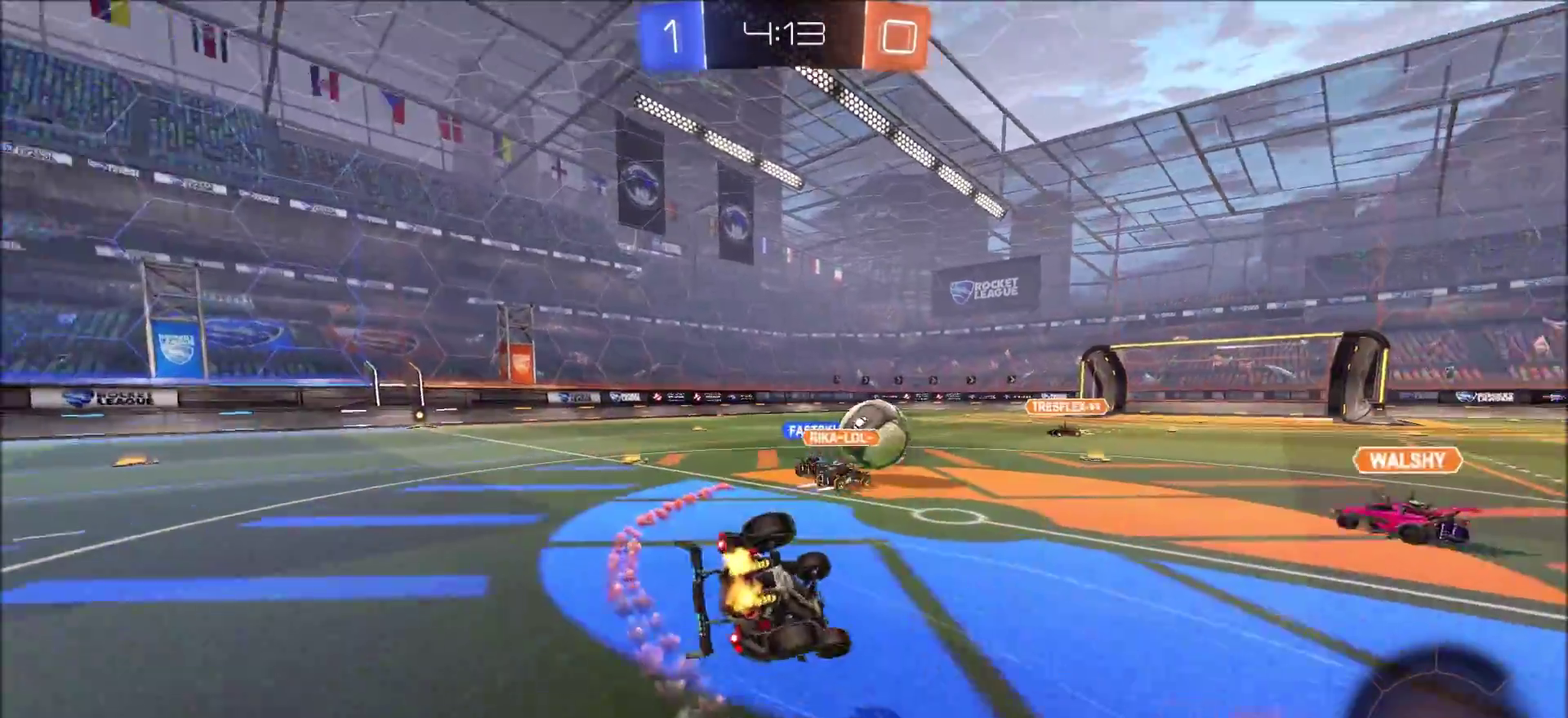
{"dt_ms": 300, "buttons": ["R2"], "left_stick": "center", "right_stick": "center", "events": [[183, "L1", "up"], [200, "left_stick", "center"]]}